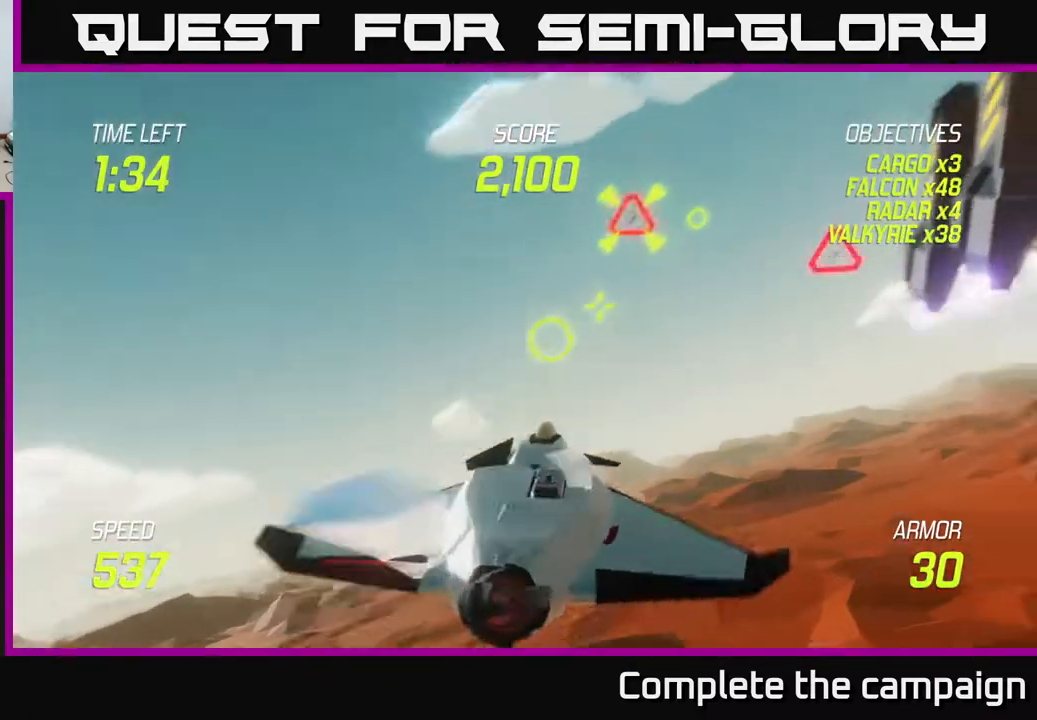
Gameplay with a controller (Xbox layout); each line is a JSON object with the inputs held at the frame after it. "events" lists button and stick changes between this image and that frame as [ms after this image, input, new state], when the widget could be followed in between. Not read: right_stick.
{"buttons": ["R2"], "left_stick": "right", "events": [[150, "left_stick", "right"], [483, "R2", "down"]]}
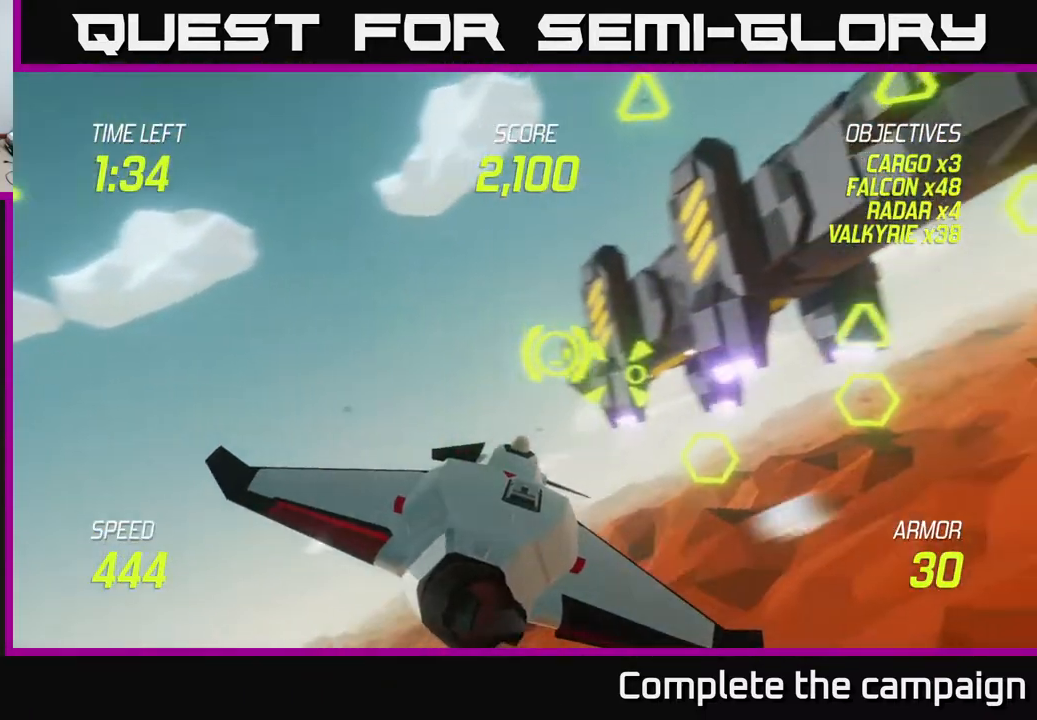
{"buttons": ["R2"], "left_stick": "center", "events": [[50, "left_stick", "up"], [117, "left_stick", "center"], [333, "left_stick", "right"], [450, "left_stick", "center"]]}
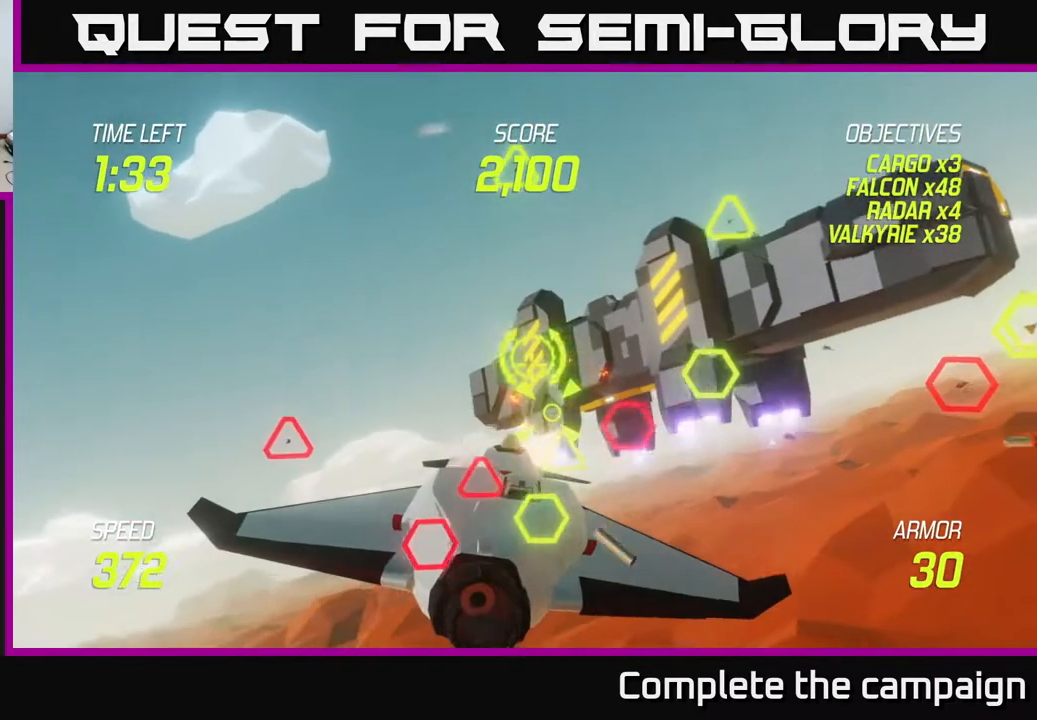
{"buttons": ["R2"], "left_stick": "down-right", "events": [[100, "left_stick", "right"], [183, "left_stick", "center"], [450, "left_stick", "down-right"]]}
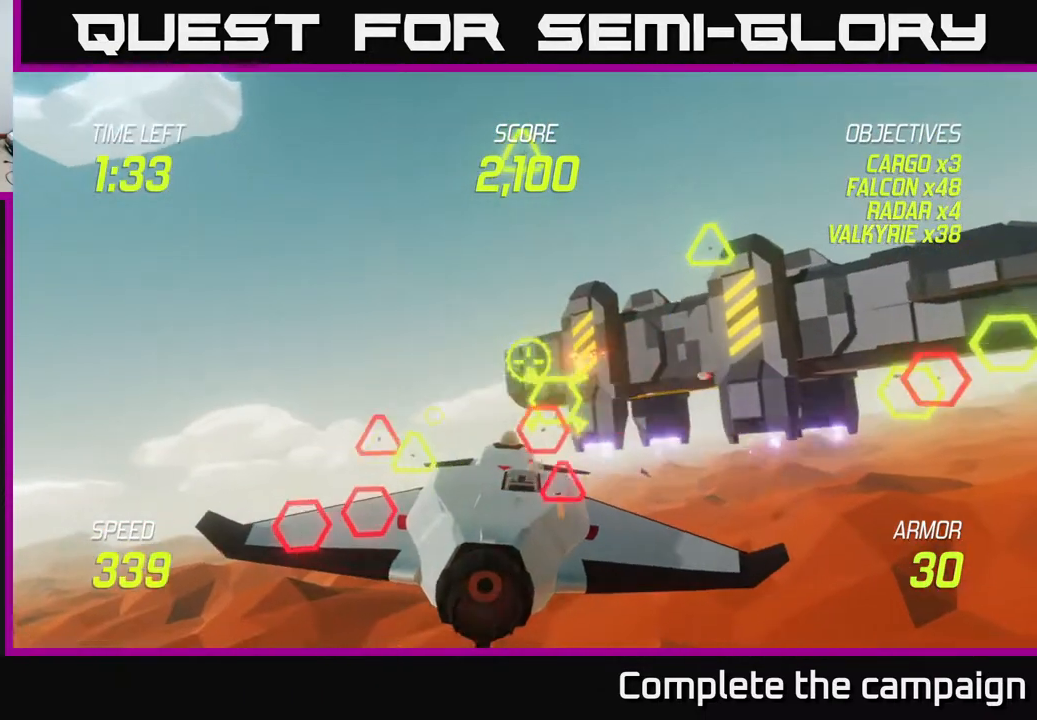
{"buttons": ["L2"], "left_stick": "right", "events": [[83, "R2", "up"], [100, "left_stick", "left"], [167, "left_stick", "down-left"], [183, "L2", "down"], [300, "L2", "up"], [367, "L2", "down"], [500, "left_stick", "right"]]}
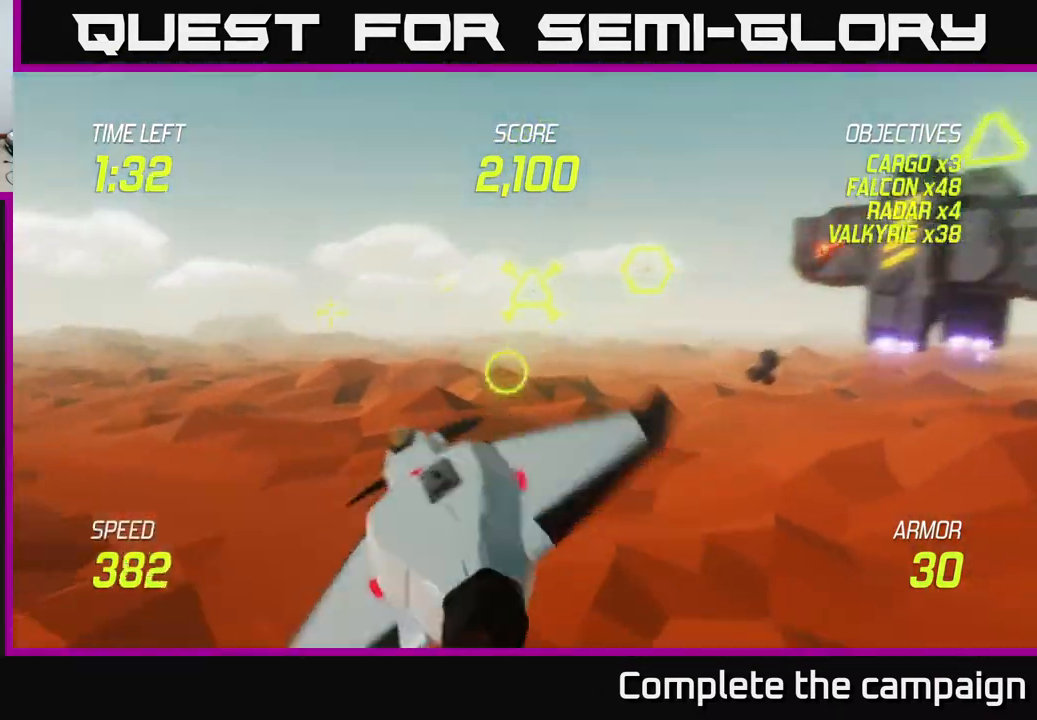
{"buttons": ["L2"], "left_stick": "left", "events": [[67, "left_stick", "up-right"], [333, "left_stick", "center"], [483, "left_stick", "left"]]}
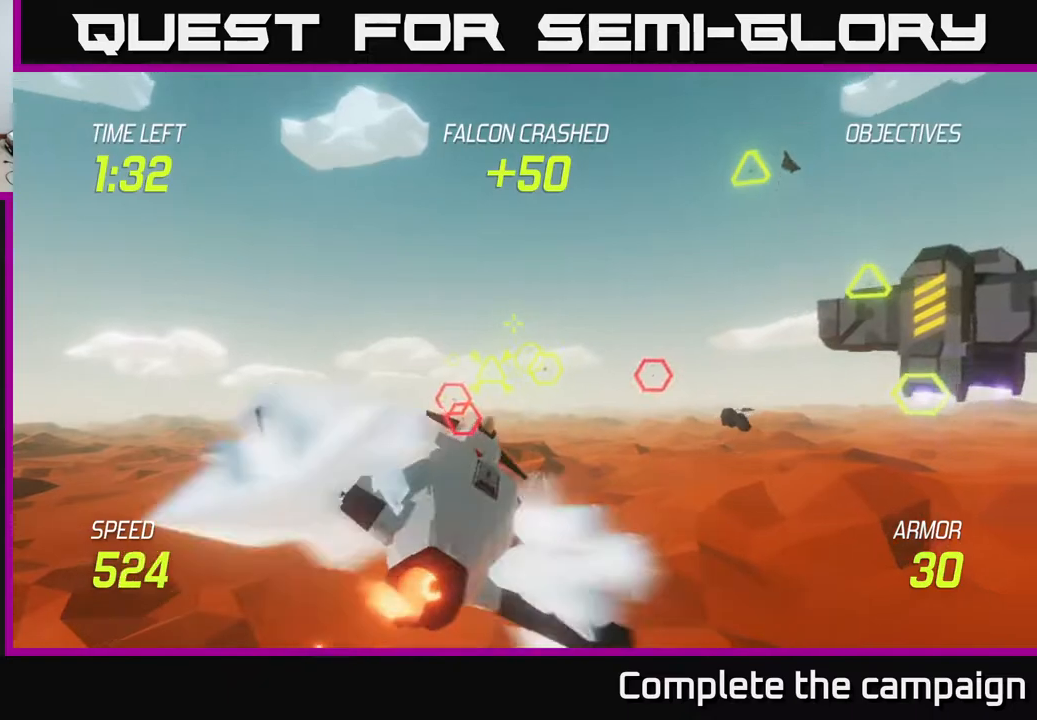
{"buttons": ["L2", "R2"], "left_stick": "up-right", "events": [[133, "left_stick", "down"], [200, "left_stick", "center"], [233, "R2", "down"], [450, "left_stick", "up-right"]]}
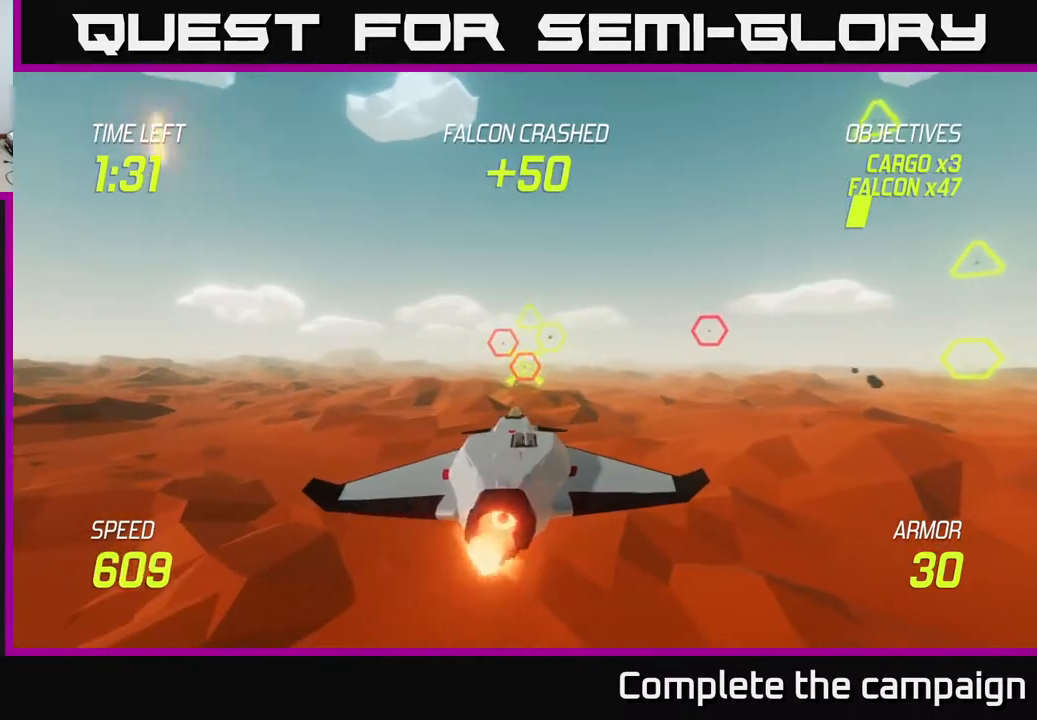
{"buttons": ["L2", "R2"], "left_stick": "down-right", "events": [[83, "left_stick", "center"], [283, "left_stick", "down-right"], [350, "left_stick", "center"], [467, "left_stick", "down-right"]]}
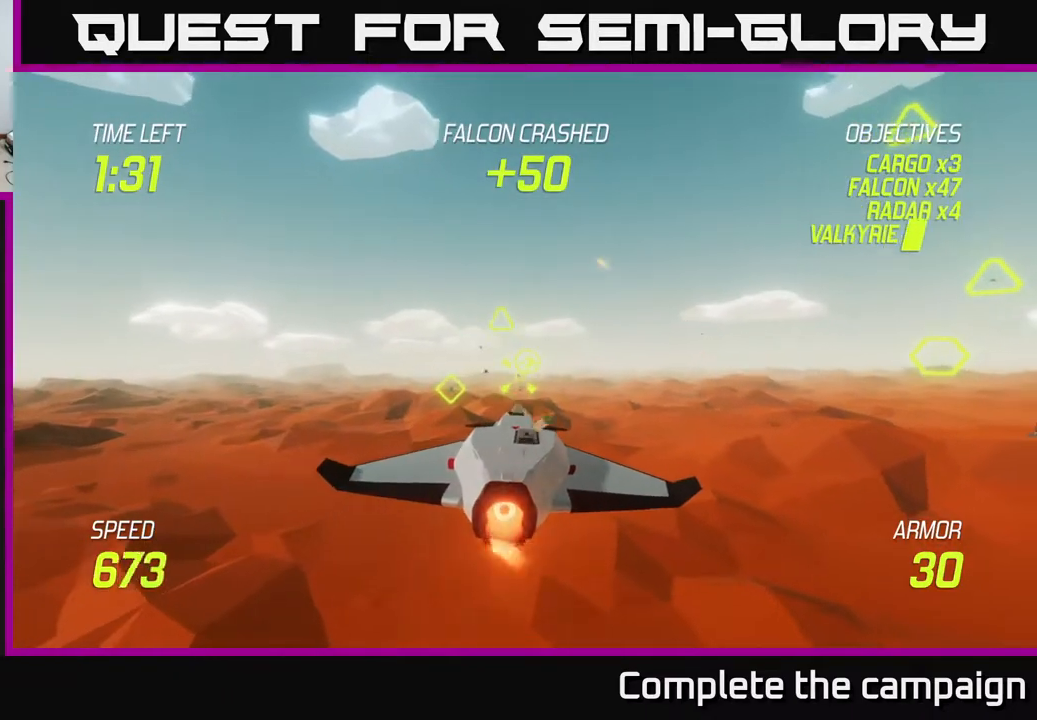
{"buttons": [], "left_stick": "down-left", "events": [[17, "left_stick", "center"], [150, "left_stick", "left"], [300, "L2", "up"], [367, "L2", "down"], [367, "R2", "up"], [450, "L2", "up"], [500, "left_stick", "down-left"]]}
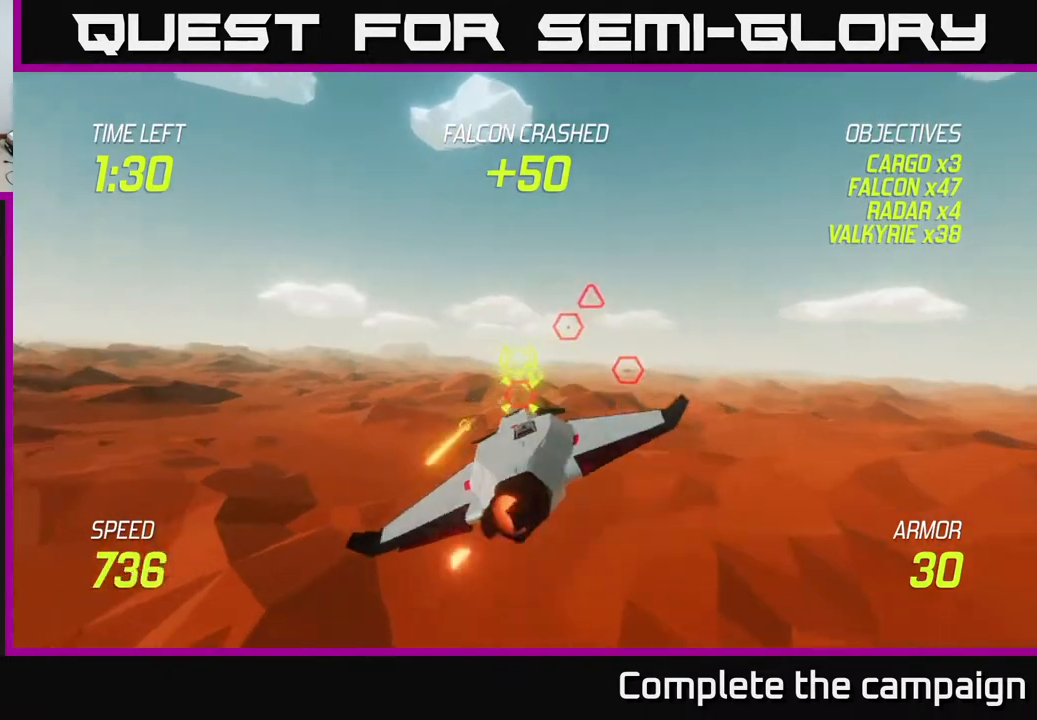
{"buttons": ["L2"], "left_stick": "right", "events": [[17, "L2", "down"], [117, "L2", "up"], [117, "left_stick", "down-right"], [167, "L2", "down"], [200, "left_stick", "right"], [317, "L2", "up"], [383, "L2", "down"]]}
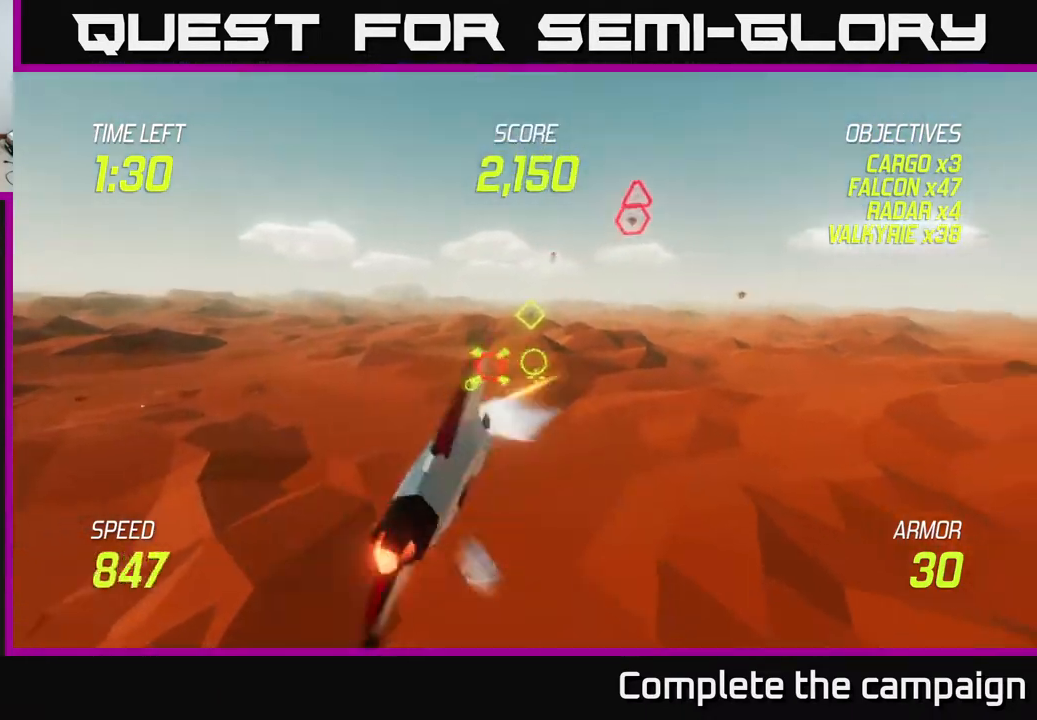
{"buttons": ["L2", "R2"], "left_stick": "down-left", "events": [[167, "left_stick", "up-left"], [217, "left_stick", "left"], [267, "R2", "down"], [400, "left_stick", "down-left"]]}
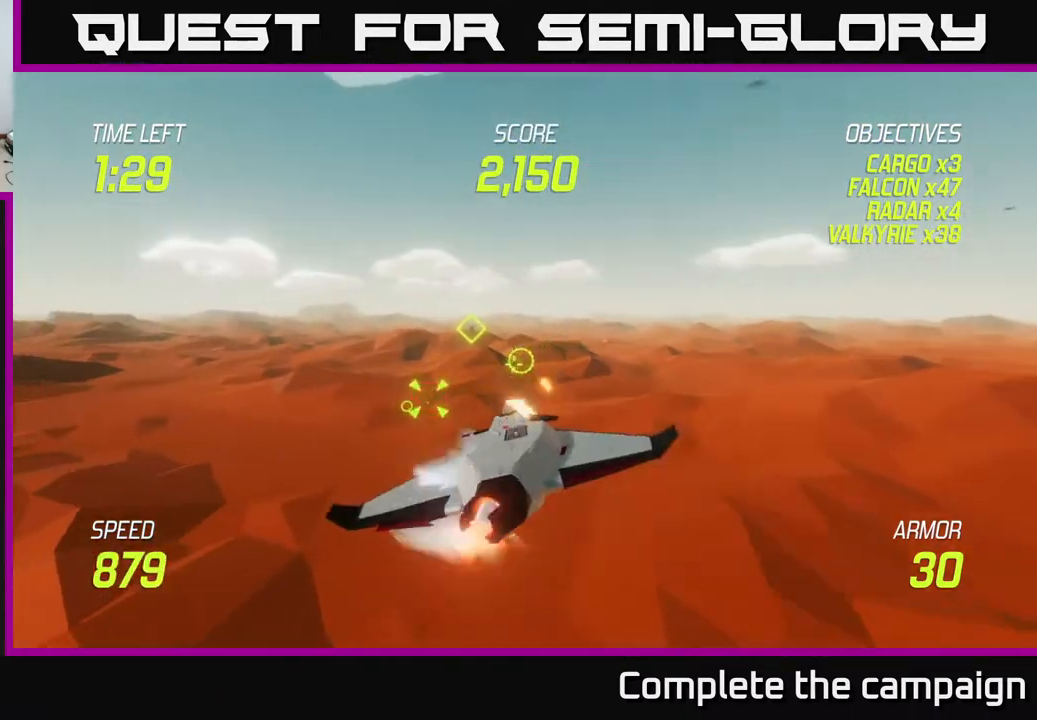
{"buttons": ["R2"], "left_stick": "left", "events": [[33, "L2", "up"], [50, "left_stick", "down"], [67, "R2", "up"], [150, "R2", "down"], [167, "left_stick", "center"], [217, "left_stick", "up"], [333, "left_stick", "center"], [433, "left_stick", "left"]]}
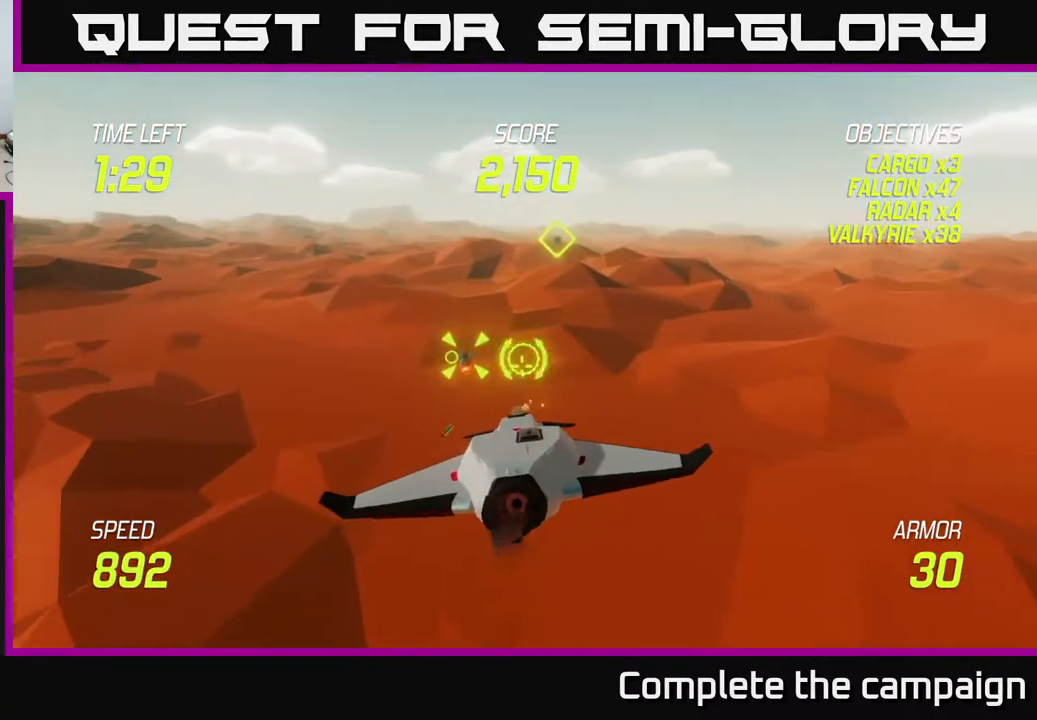
{"buttons": [], "left_stick": "right", "events": [[67, "left_stick", "center"], [133, "left_stick", "down-left"], [300, "R2", "up"], [300, "left_stick", "left"], [383, "L2", "down"], [450, "left_stick", "right"], [483, "L2", "up"]]}
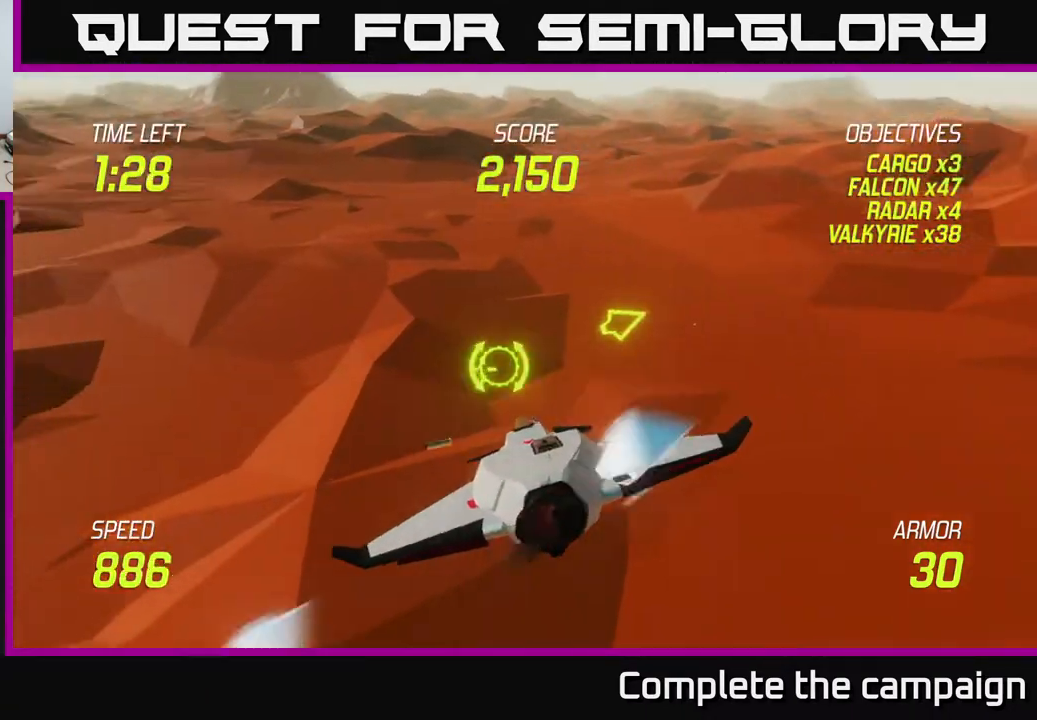
{"buttons": [], "left_stick": "up-right", "events": [[83, "L2", "down"], [150, "left_stick", "up-right"], [233, "L2", "up"]]}
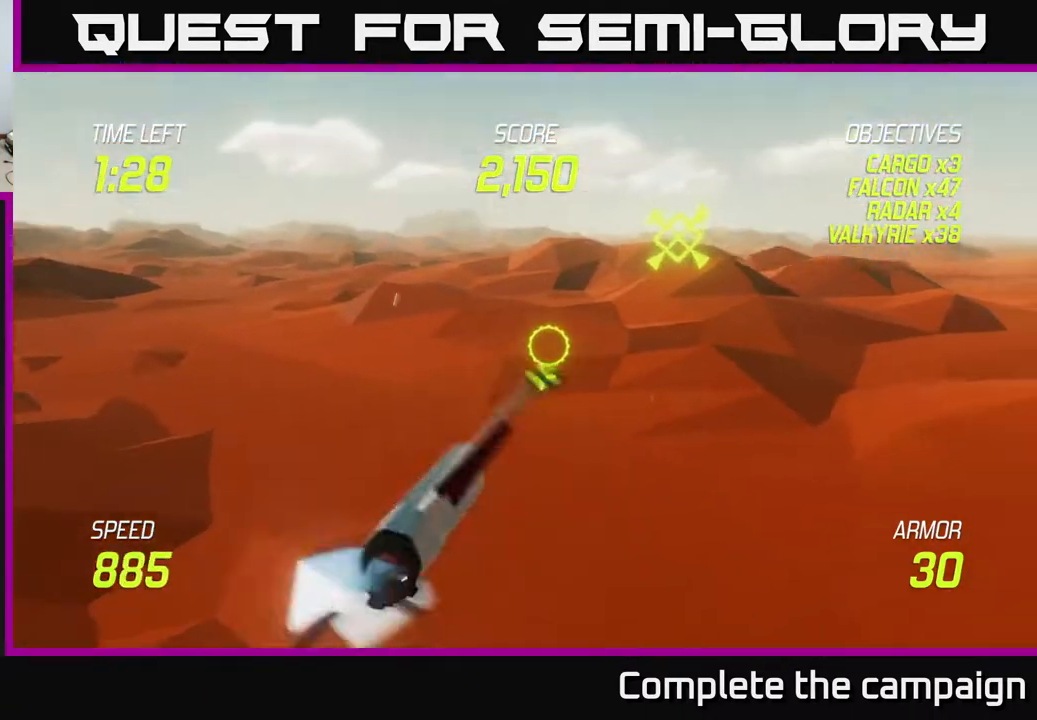
{"buttons": [], "left_stick": "right", "events": [[233, "left_stick", "right"]]}
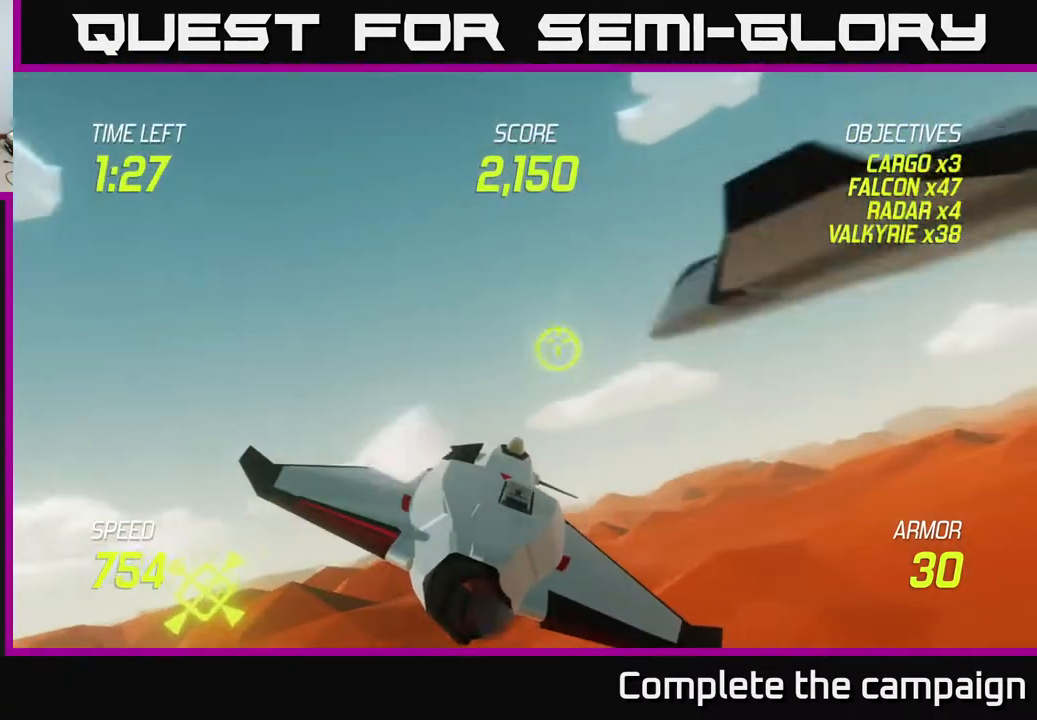
{"buttons": ["L2"], "left_stick": "up-left", "events": [[317, "L2", "down"], [400, "left_stick", "up-left"]]}
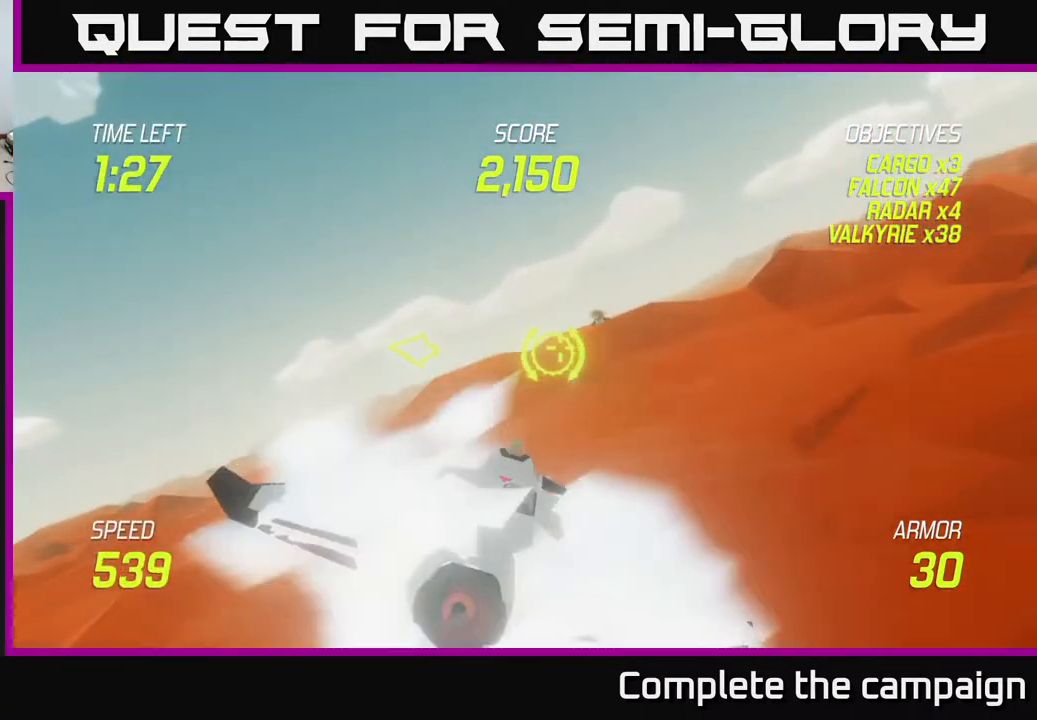
{"buttons": ["L2"], "left_stick": "right", "events": [[50, "left_stick", "left"], [250, "left_stick", "up-right"], [500, "left_stick", "right"]]}
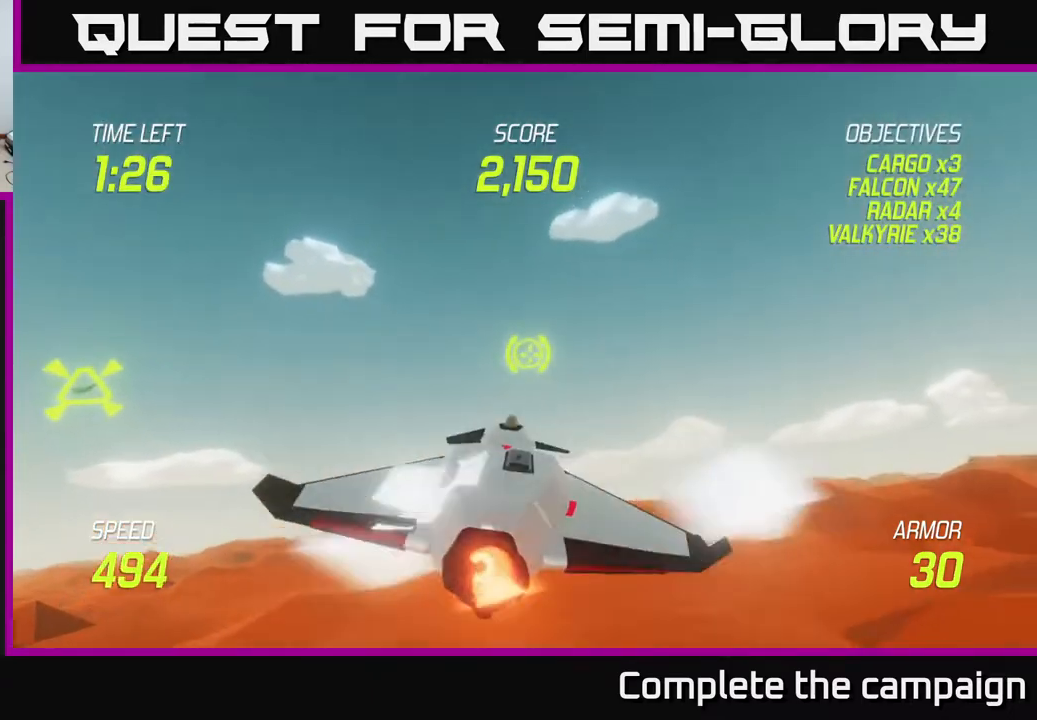
{"buttons": ["L2"], "left_stick": "up-left", "events": [[500, "left_stick", "up-left"]]}
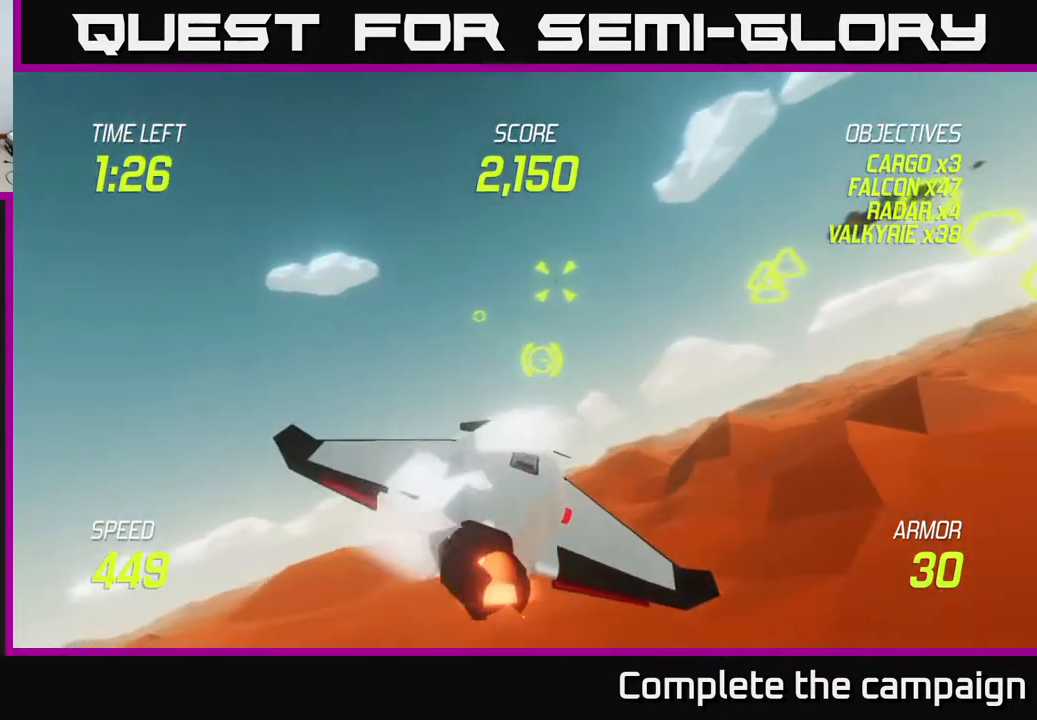
{"buttons": ["L2"], "left_stick": "left", "events": [[183, "left_stick", "center"], [300, "left_stick", "left"]]}
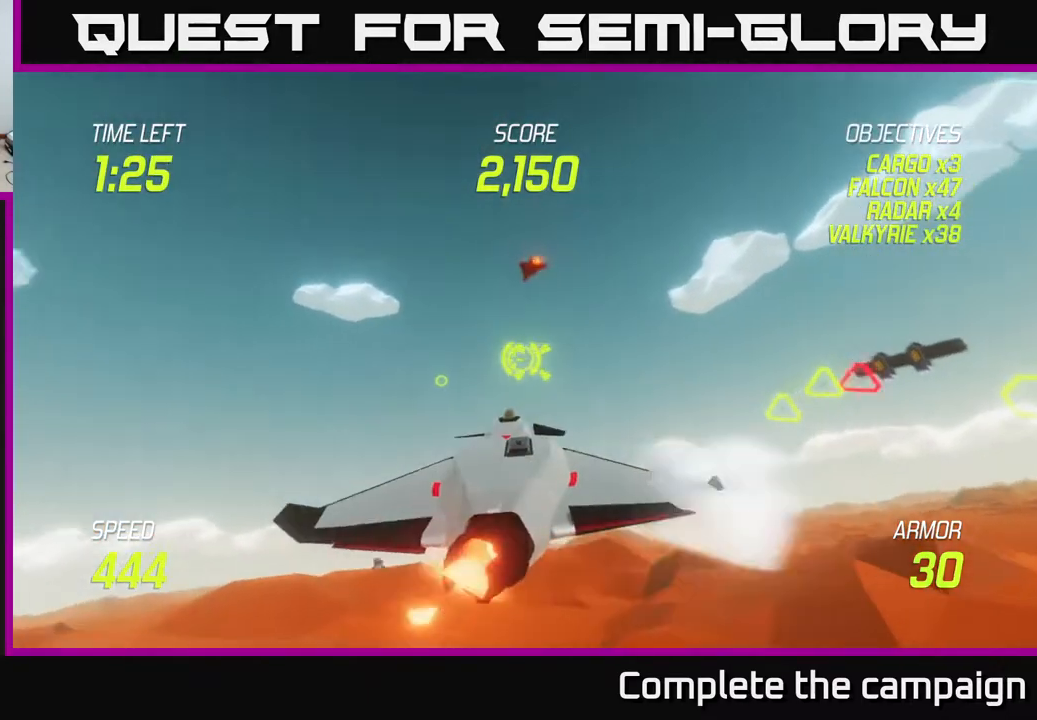
{"buttons": ["L2"], "left_stick": "center", "events": [[133, "R2", "down"], [150, "left_stick", "center"], [250, "left_stick", "down"], [350, "left_stick", "center"], [500, "R2", "up"]]}
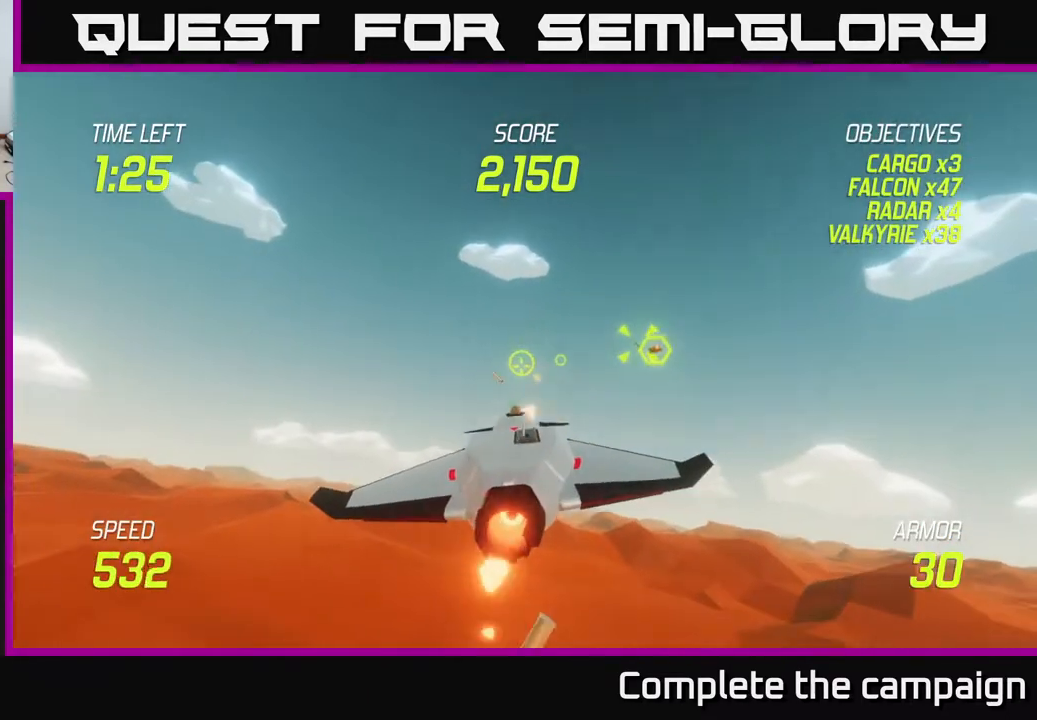
{"buttons": ["L2", "R2"], "left_stick": "center", "events": [[117, "left_stick", "right"], [217, "R2", "down"], [250, "left_stick", "center"], [417, "left_stick", "left"], [500, "left_stick", "center"]]}
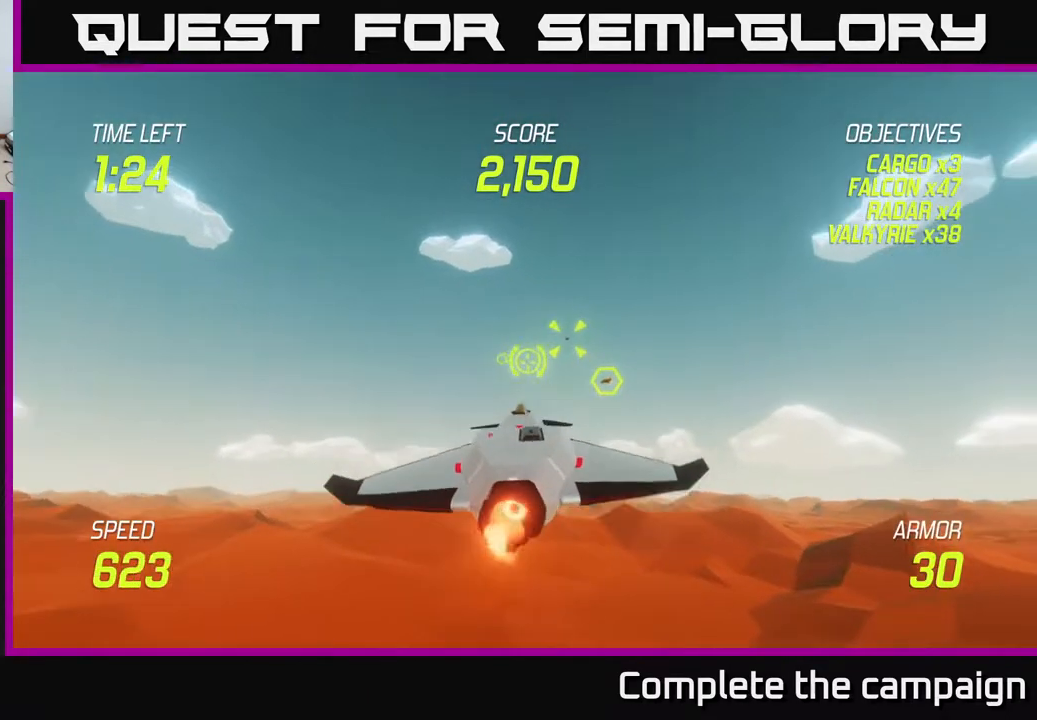
{"buttons": ["L2", "R2"], "left_stick": "left", "events": [[250, "left_stick", "left"], [400, "R2", "up"], [467, "R2", "down"]]}
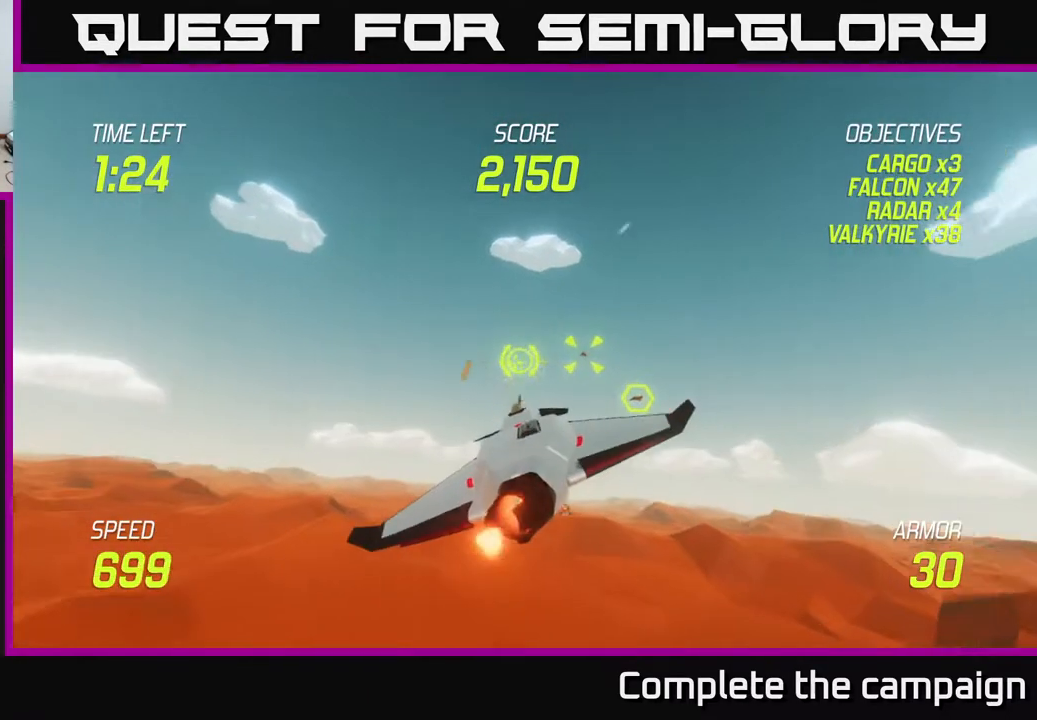
{"buttons": ["L2", "R2"], "left_stick": "center", "events": [[17, "left_stick", "center"], [200, "left_stick", "down"], [317, "left_stick", "center"], [333, "R2", "up"], [400, "R2", "down"]]}
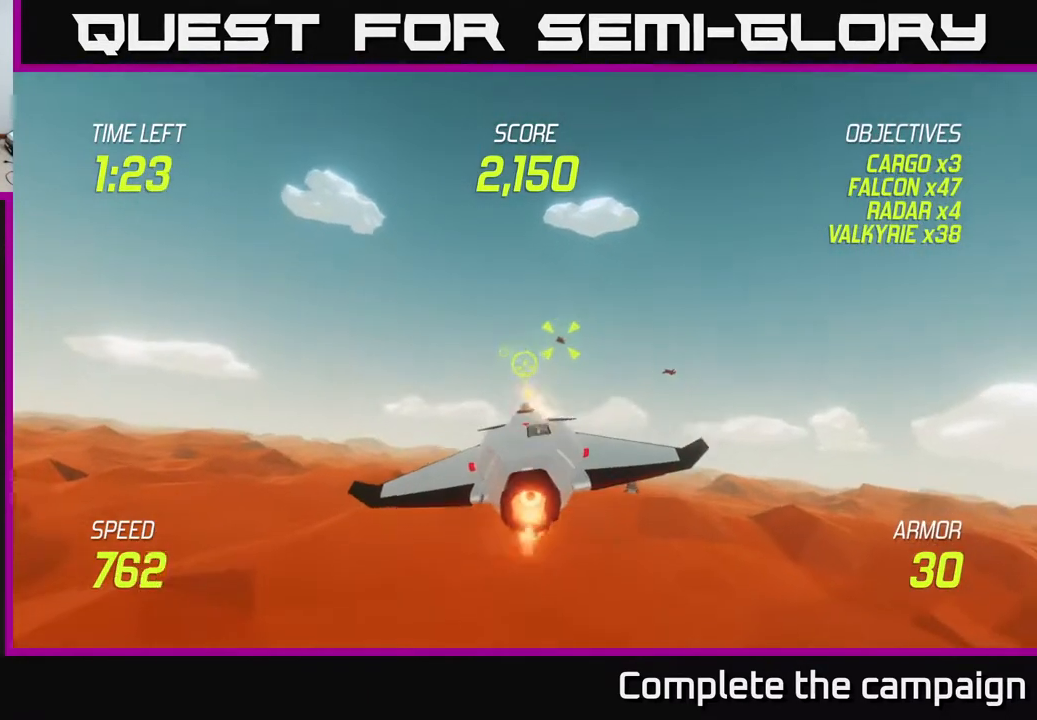
{"buttons": ["R2"], "left_stick": "up-right", "events": [[17, "left_stick", "left"], [67, "R2", "up"], [133, "L2", "up"], [133, "left_stick", "right"], [333, "R2", "down"], [483, "left_stick", "up-right"]]}
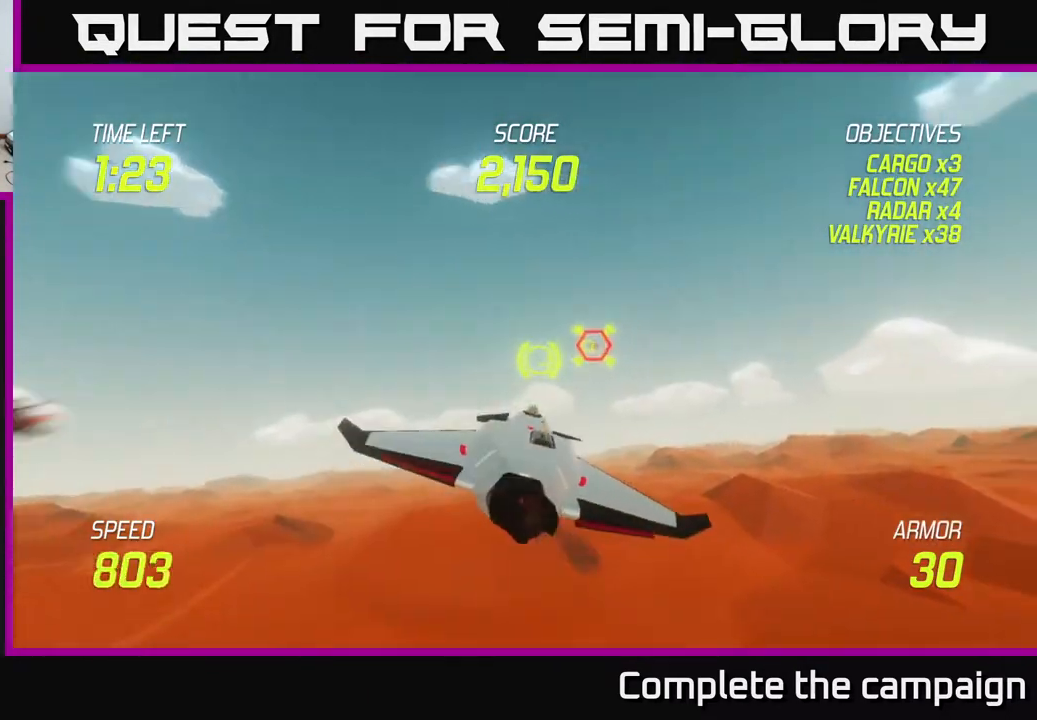
{"buttons": ["L2", "R2"], "left_stick": "right", "events": [[17, "left_stick", "up"], [100, "left_stick", "left"], [200, "left_stick", "center"], [300, "L2", "down"], [367, "left_stick", "down-right"], [467, "left_stick", "right"]]}
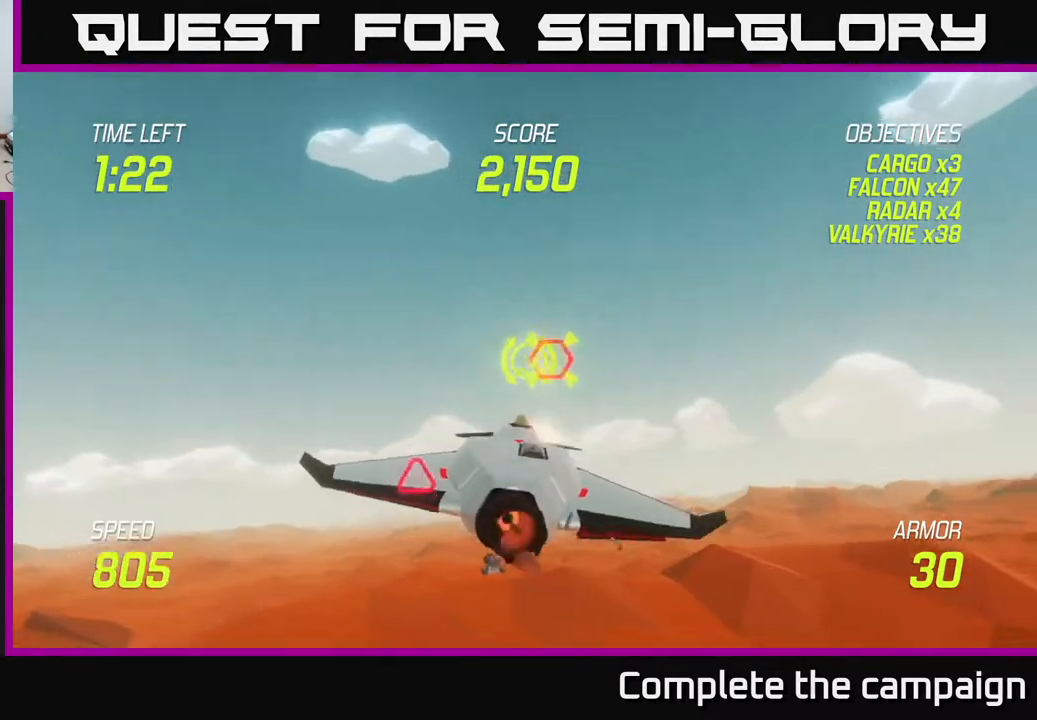
{"buttons": [], "left_stick": "up-left", "events": [[17, "L2", "up"], [67, "L2", "down"], [200, "L2", "up"], [233, "R2", "up"], [317, "left_stick", "down-left"], [500, "left_stick", "up-left"]]}
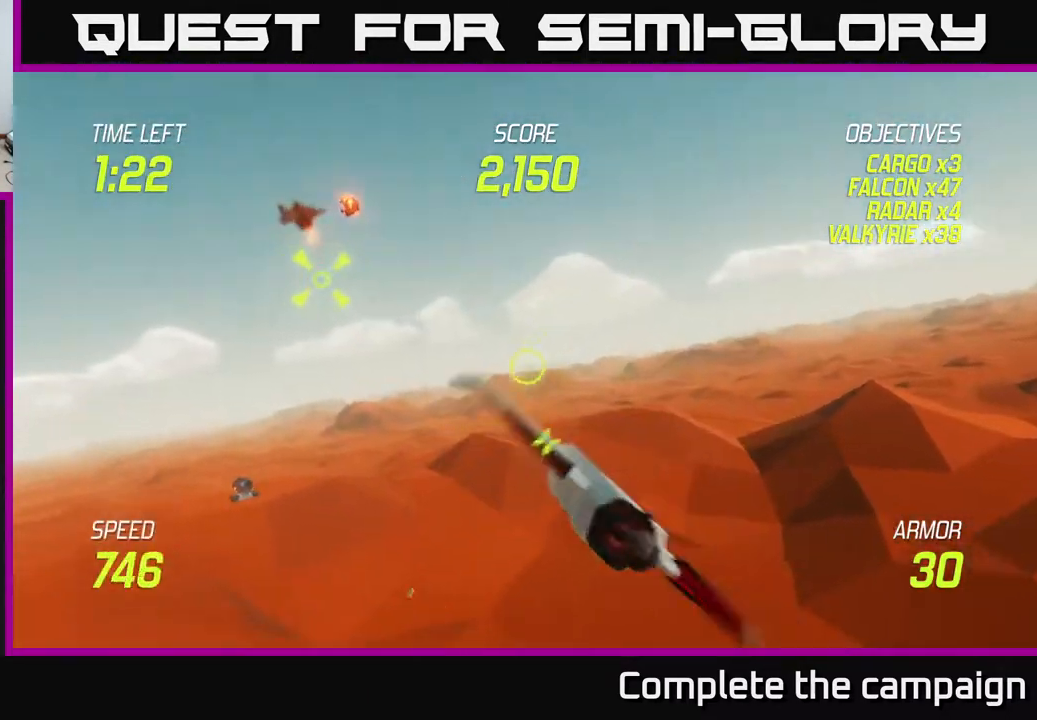
{"buttons": ["L2", "R2"], "left_stick": "down", "events": [[33, "L2", "down"], [117, "left_stick", "up-right"], [250, "left_stick", "up-left"], [333, "left_stick", "left"], [400, "R2", "down"], [467, "left_stick", "down"]]}
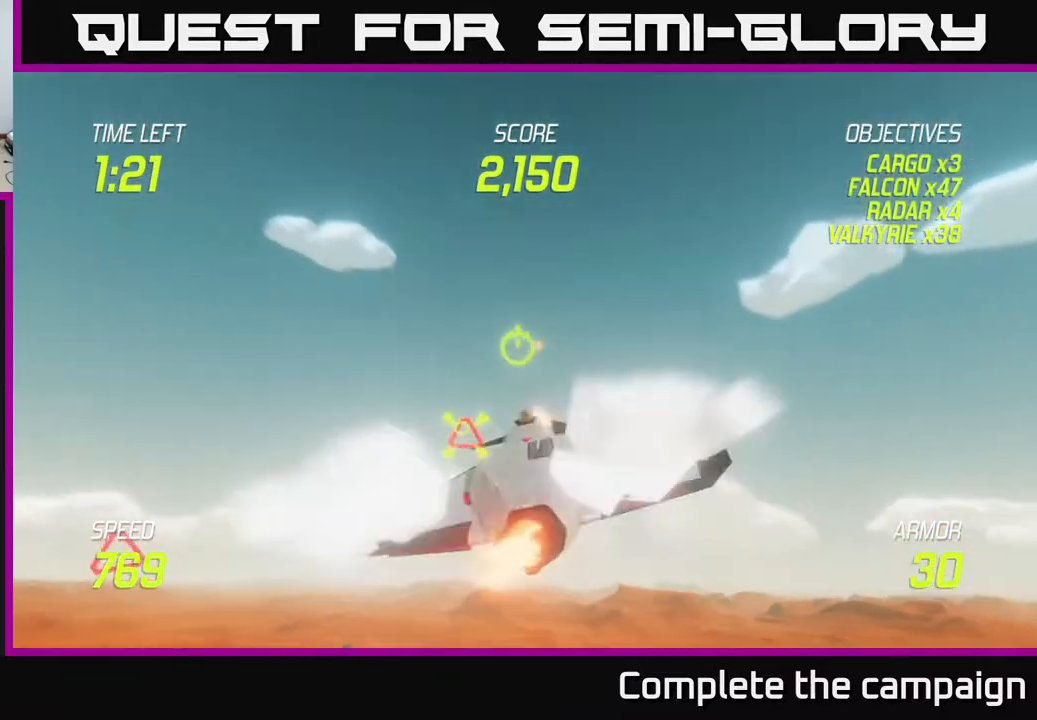
{"buttons": ["L2", "R2"], "left_stick": "left", "events": [[67, "left_stick", "center"], [150, "R2", "up"], [250, "left_stick", "down"], [367, "R2", "down"], [400, "left_stick", "left"]]}
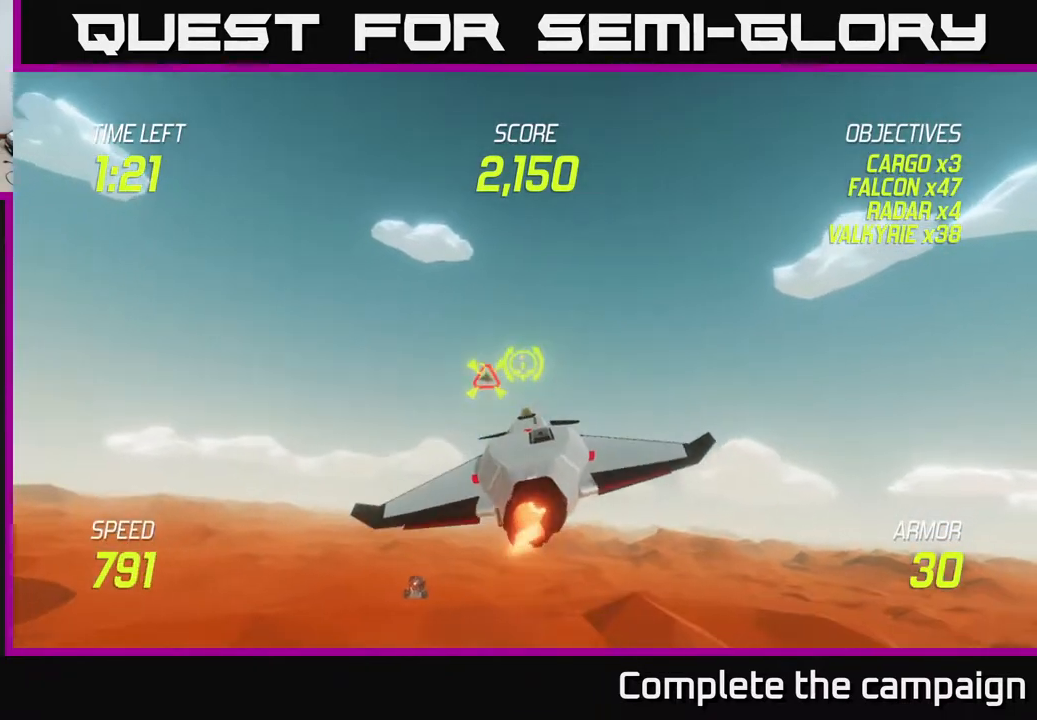
{"buttons": [], "left_stick": "down-right", "events": [[233, "L2", "up"], [267, "R2", "up"], [383, "left_stick", "right"], [483, "left_stick", "down-right"]]}
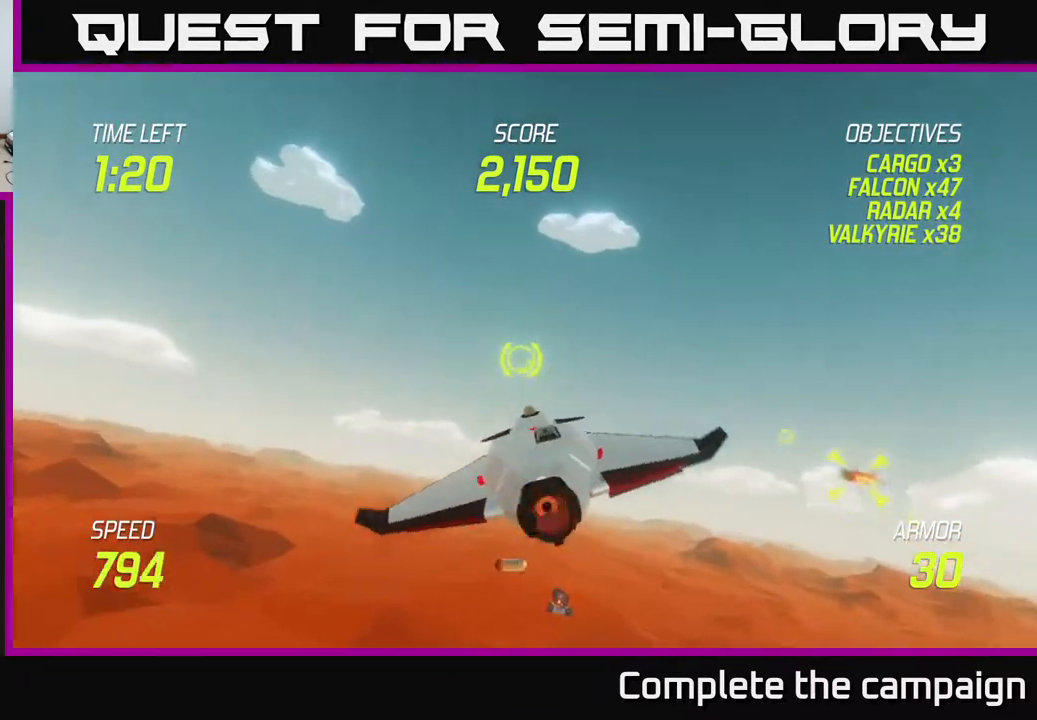
{"buttons": [], "left_stick": "left", "events": [[267, "left_stick", "right"], [433, "left_stick", "left"]]}
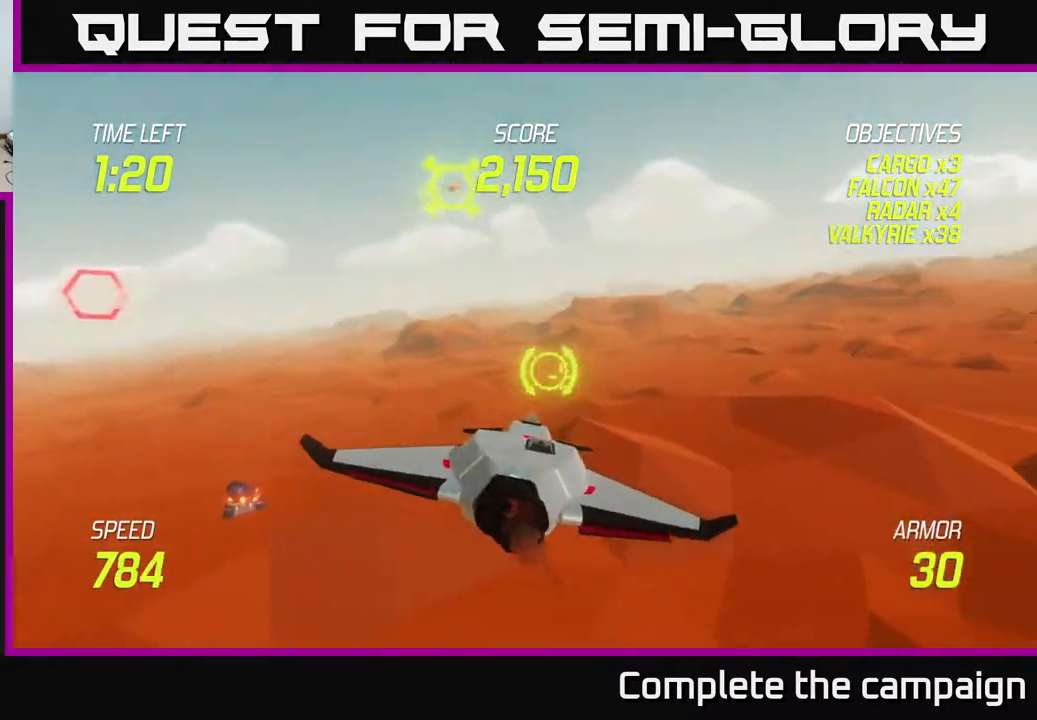
{"buttons": ["R2"], "left_stick": "center", "events": [[150, "left_stick", "up"], [317, "left_stick", "center"], [383, "R2", "down"]]}